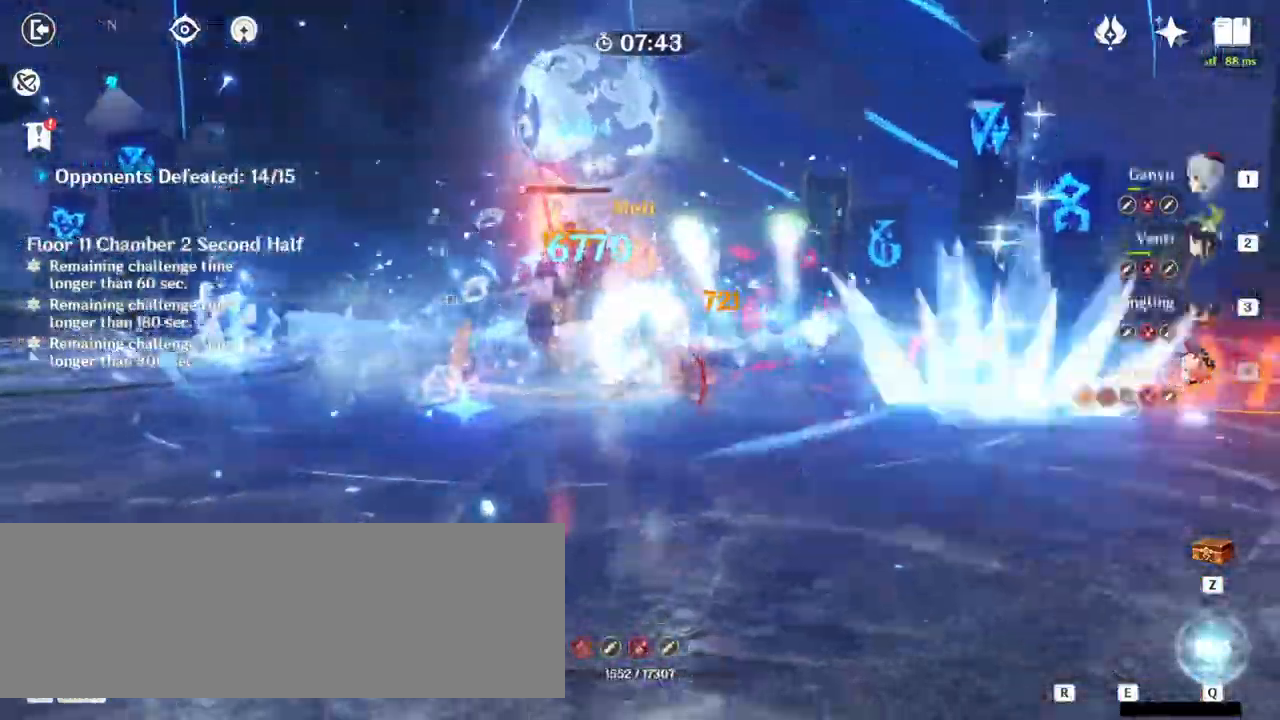
Gameplay with keyboard and mouse; each line is a JSON object with the keys and mouse buttons held at the frame after it. "events" lists presses ("down") and releases ("up") of ".", "/", "0", "1", "2", "3", "4", "5", "6", "7", "8", "9", "a", "alt_l", "alt_r", "b", "backslash", "backspace", "c", "caps_lock", "comma", "ctrl_l", "ctrl_r", "d", "e", "equals", "f", "g", "h", "i", "j", "k", "l", "lbracket", "m", "minus", "n", "o", "p", "q", "quote", "r", "rbracket", "return", "s", "semicolon", "shift_l", "shift_r", "space", "super_l", "super_r", "t", "tab", "tilde", "u", "v", "w", "x", "y", "z", "mouse_left" and "mouse_right" between this image and that frame as [ms after this image, input, new state], when the widget could be followed in between. "mouse_left", "mouse_right" = the "left", "right" buttons of the "mouse" list. No other keys are recorded. Mouse movement is not recorded.
{"keys": ["w"], "mouse": [], "events": [[33, "e", "up"], [167, "mouse_right", "down"], [200, "mouse_right", "up"], [300, "mouse_right", "down"], [400, "mouse_right", "up"]]}
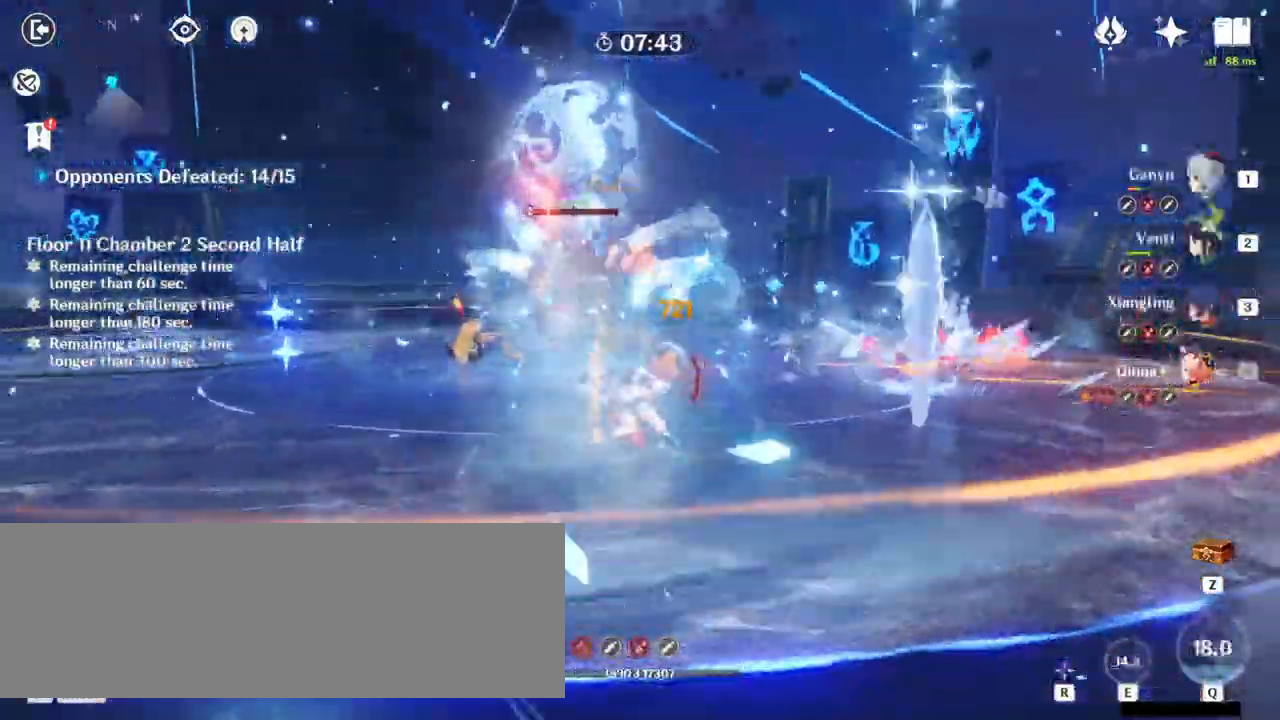
{"keys": ["w"], "mouse": [], "events": [[33, "d", "down"], [167, "d", "up"], [300, "mouse_right", "down"], [433, "mouse_right", "up"]]}
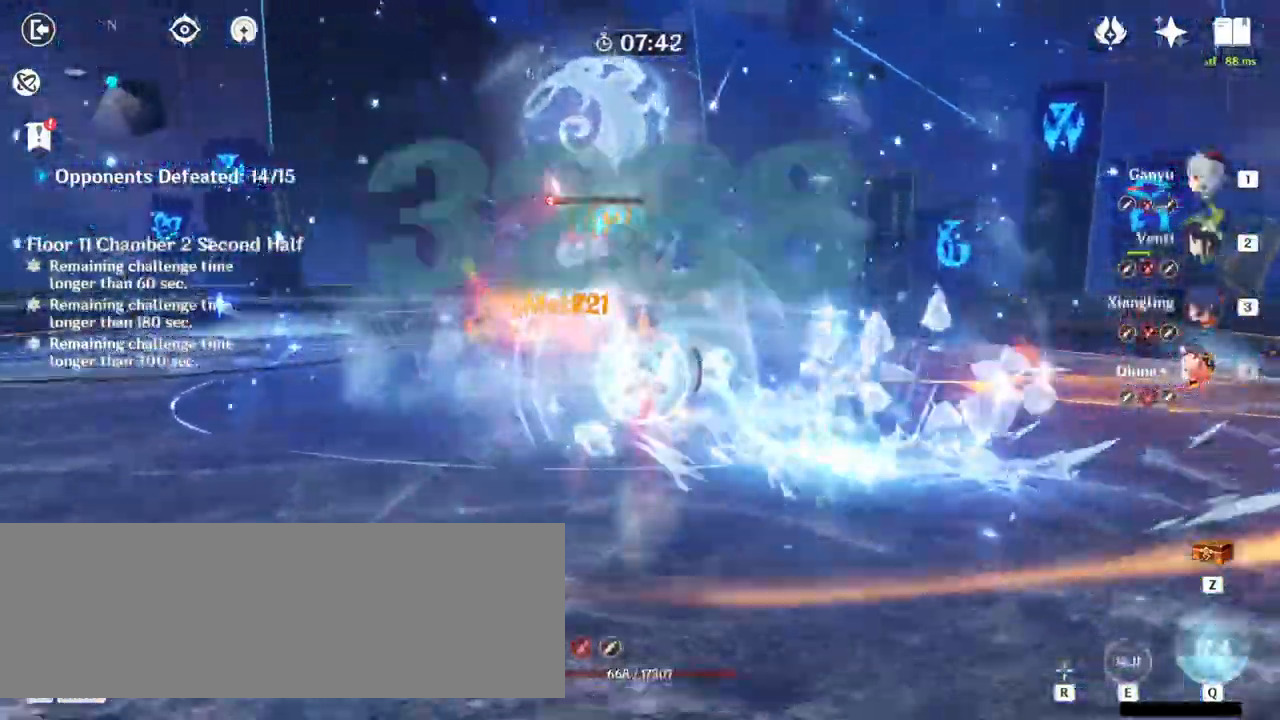
{"keys": ["w"], "mouse": [], "events": [[33, "d", "down"], [233, "d", "up"], [333, "mouse_left", "down"], [433, "mouse_left", "up"]]}
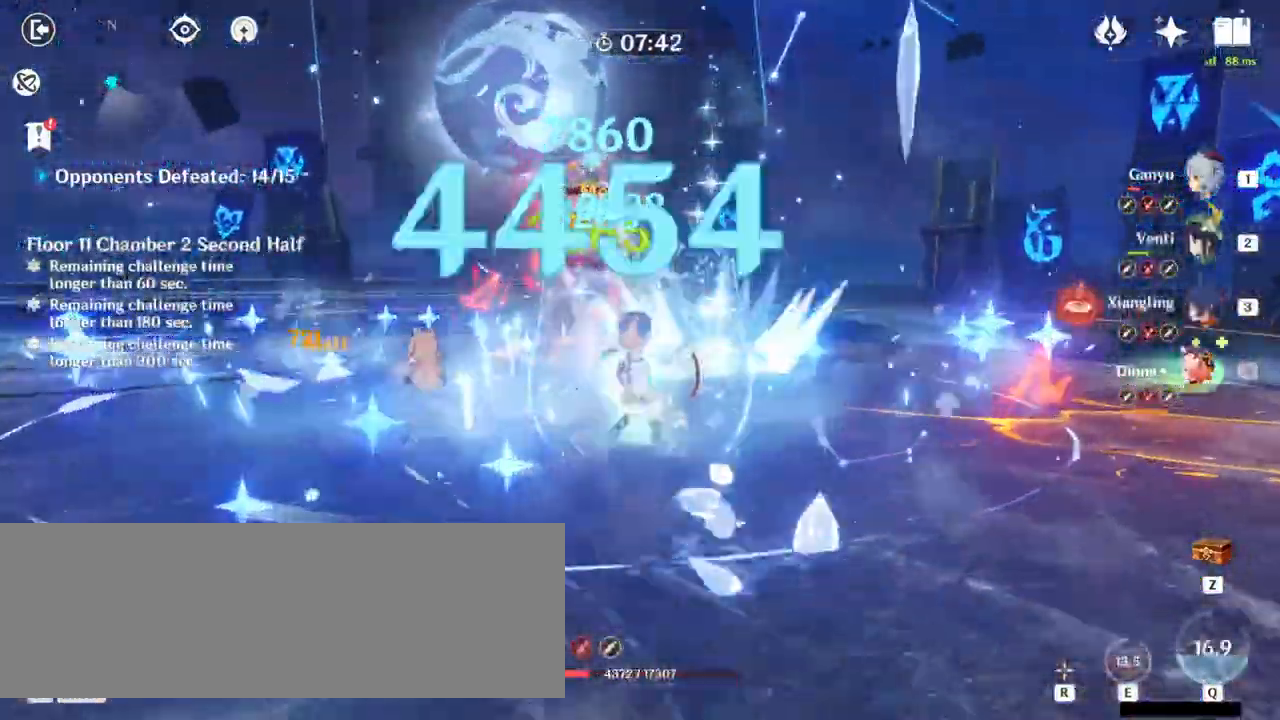
{"keys": ["d", "w"], "mouse": [], "events": [[33, "mouse_left", "down"], [67, "mouse_left", "up"], [167, "mouse_left", "down"], [200, "mouse_left", "up"], [300, "mouse_left", "down"], [333, "d", "down"], [333, "mouse_left", "up"], [367, "mouse_left", "down"], [467, "mouse_left", "up"]]}
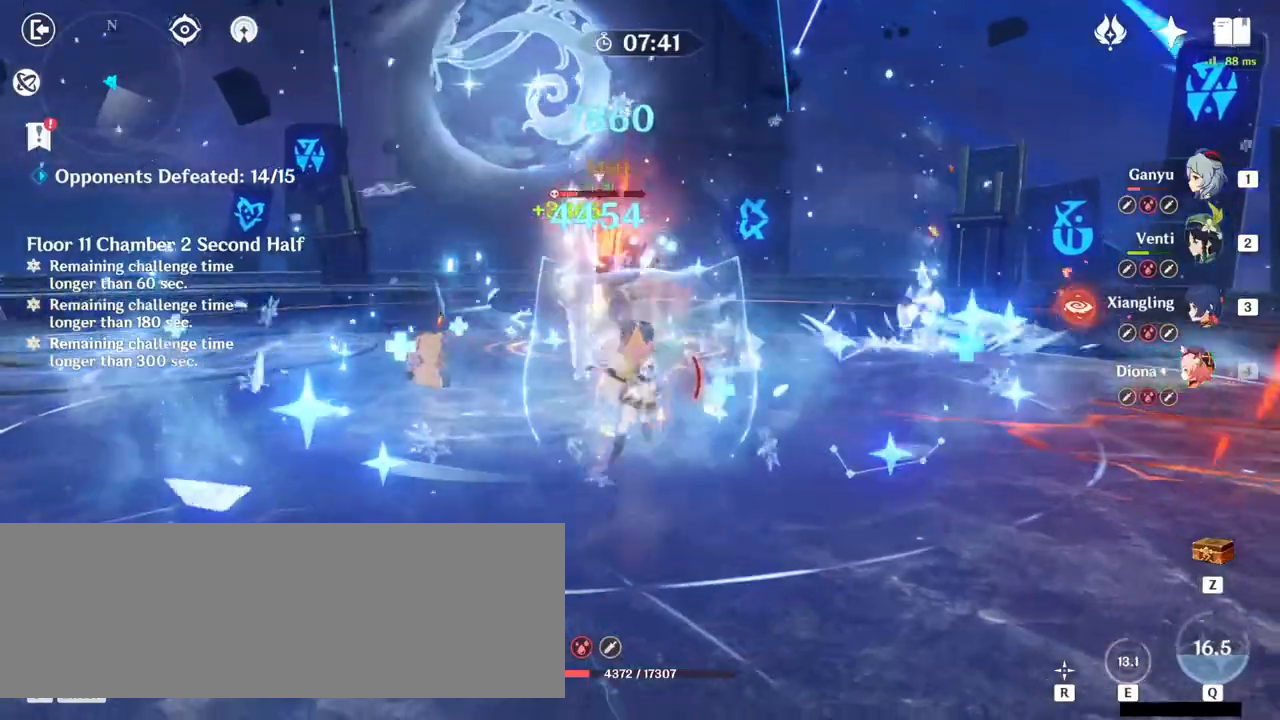
{"keys": ["w"], "mouse": [], "events": [[33, "mouse_left", "down"], [67, "d", "up"], [67, "mouse_left", "up"], [167, "mouse_left", "down"], [200, "mouse_left", "up"], [300, "mouse_left", "down"], [367, "mouse_left", "up"], [433, "mouse_left", "down"], [500, "mouse_left", "up"]]}
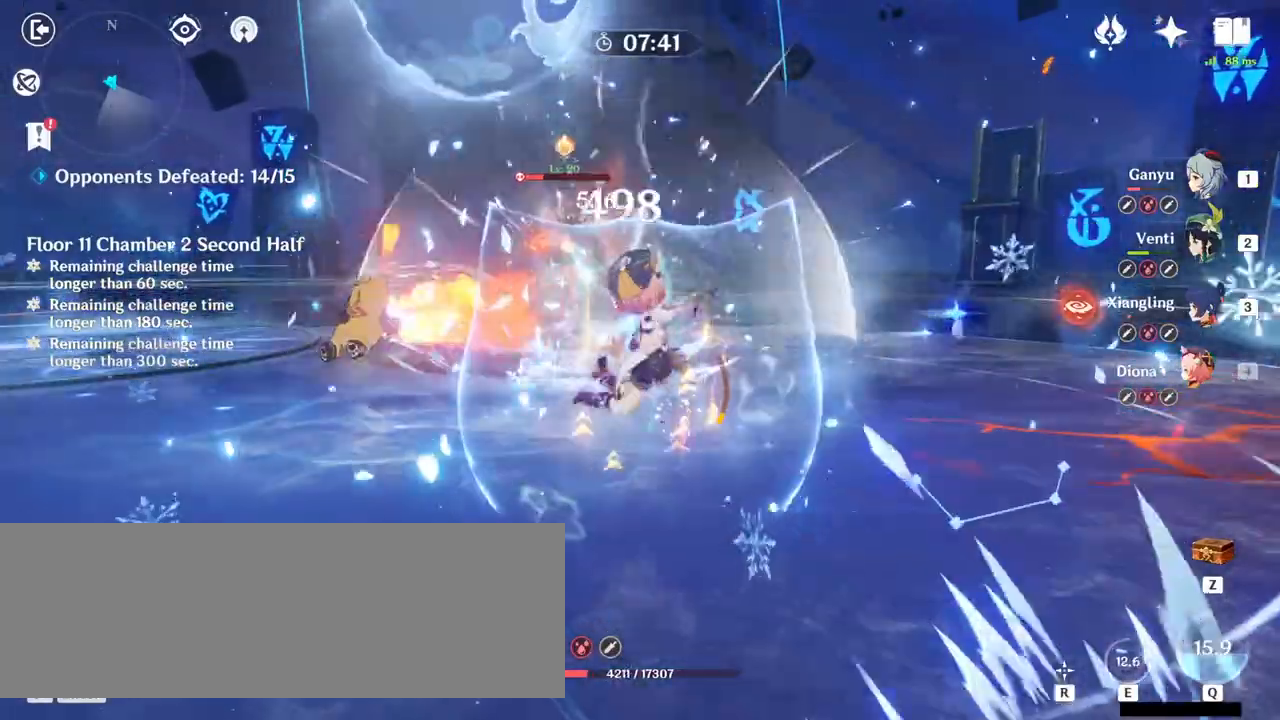
{"keys": ["a", "w"], "mouse": [], "events": [[67, "a", "down"], [200, "w", "up"], [300, "mouse_right", "down"], [300, "w", "down"], [367, "mouse_right", "up"]]}
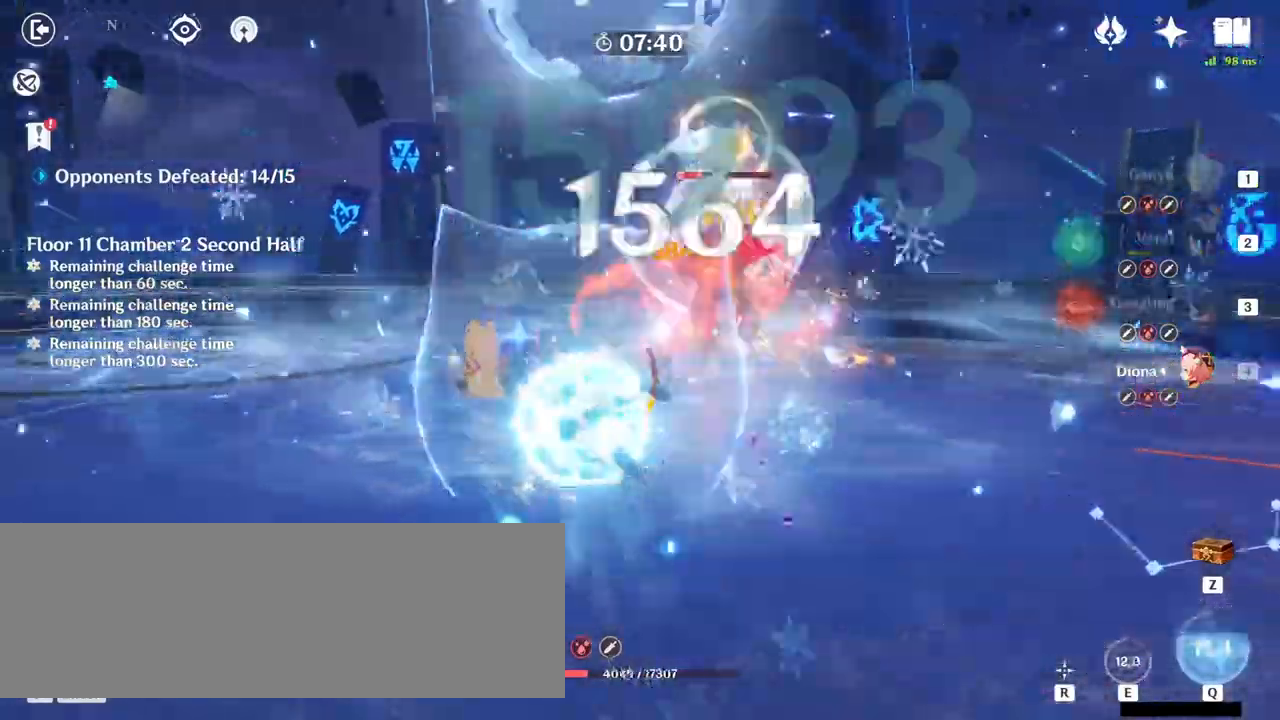
{"keys": ["w"], "mouse": [], "events": [[67, "w", "up"], [200, "mouse_right", "down"], [233, "w", "down"], [267, "mouse_right", "up"], [400, "a", "up"]]}
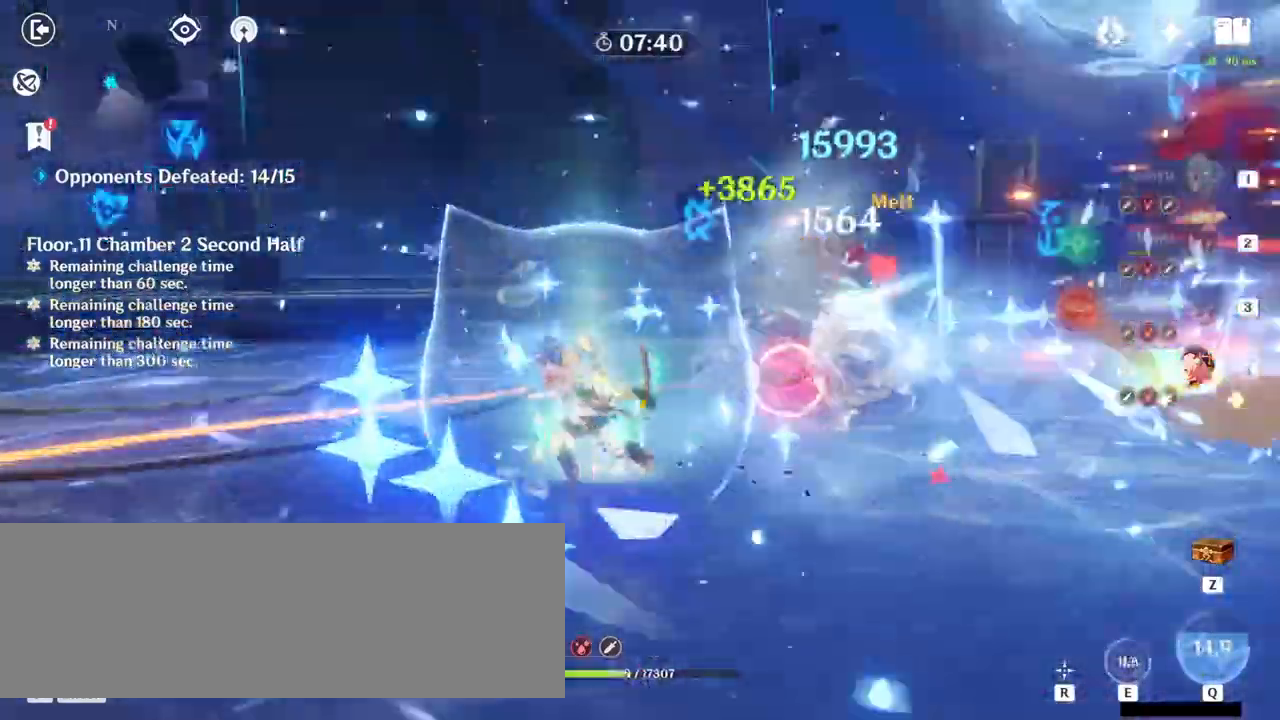
{"keys": ["w"], "mouse": [], "events": [[33, "d", "down"], [133, "mouse_left", "down"], [167, "mouse_left", "up"], [267, "mouse_left", "down"], [333, "mouse_left", "up"], [400, "mouse_left", "down"], [467, "mouse_left", "up"], [500, "d", "up"]]}
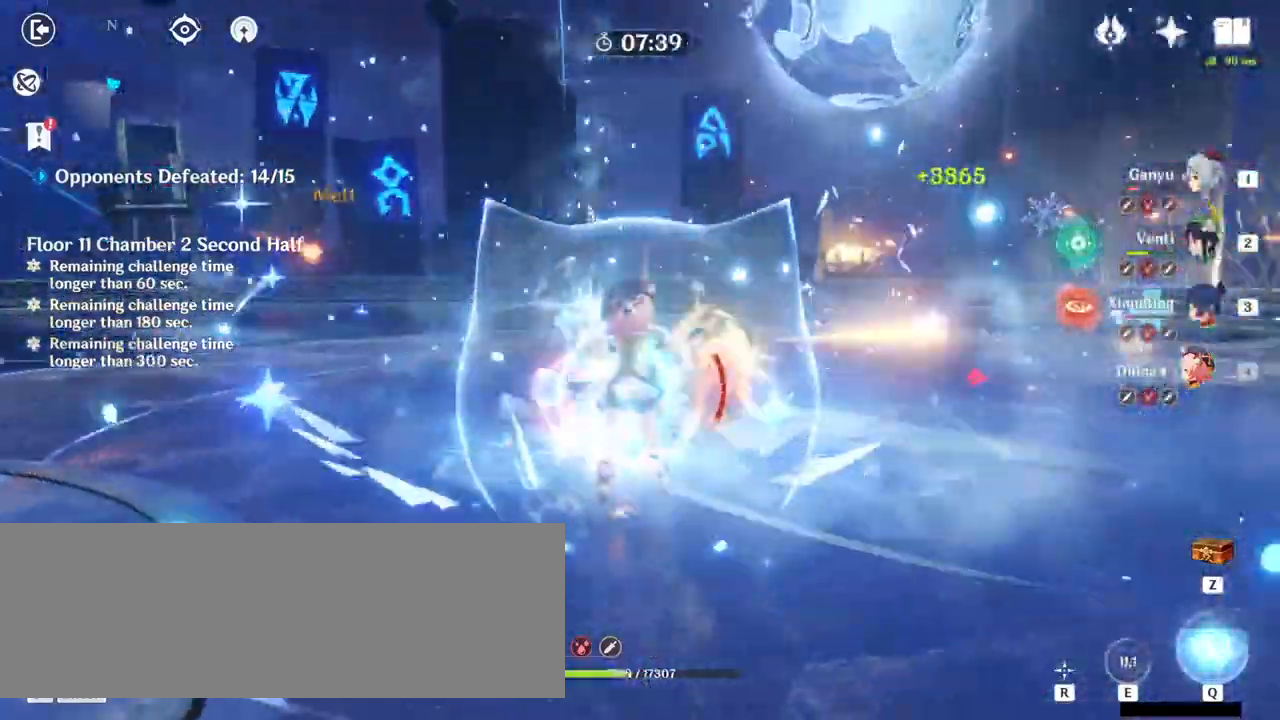
{"keys": ["a", "w"], "mouse": [], "events": [[33, "mouse_left", "down"], [100, "mouse_left", "up"], [367, "mouse_right", "down"], [400, "a", "down"], [467, "mouse_right", "up"]]}
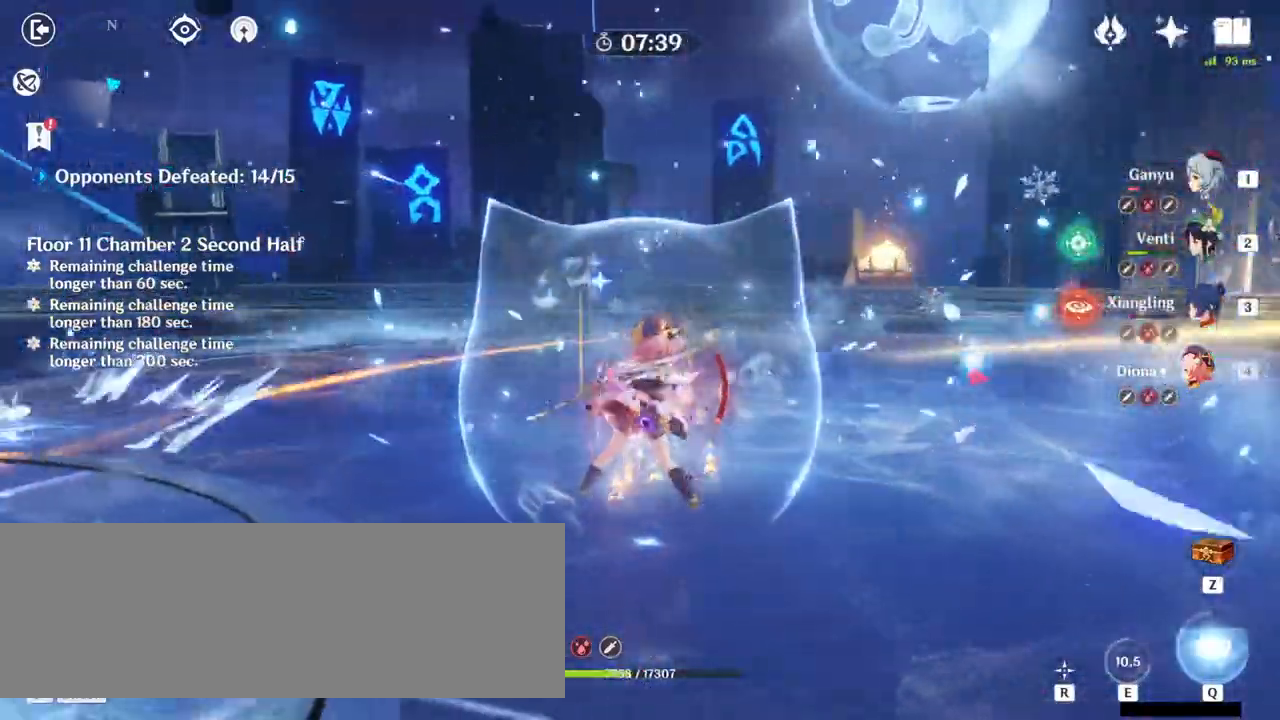
{"keys": ["w"], "mouse": [], "events": [[433, "a", "up"]]}
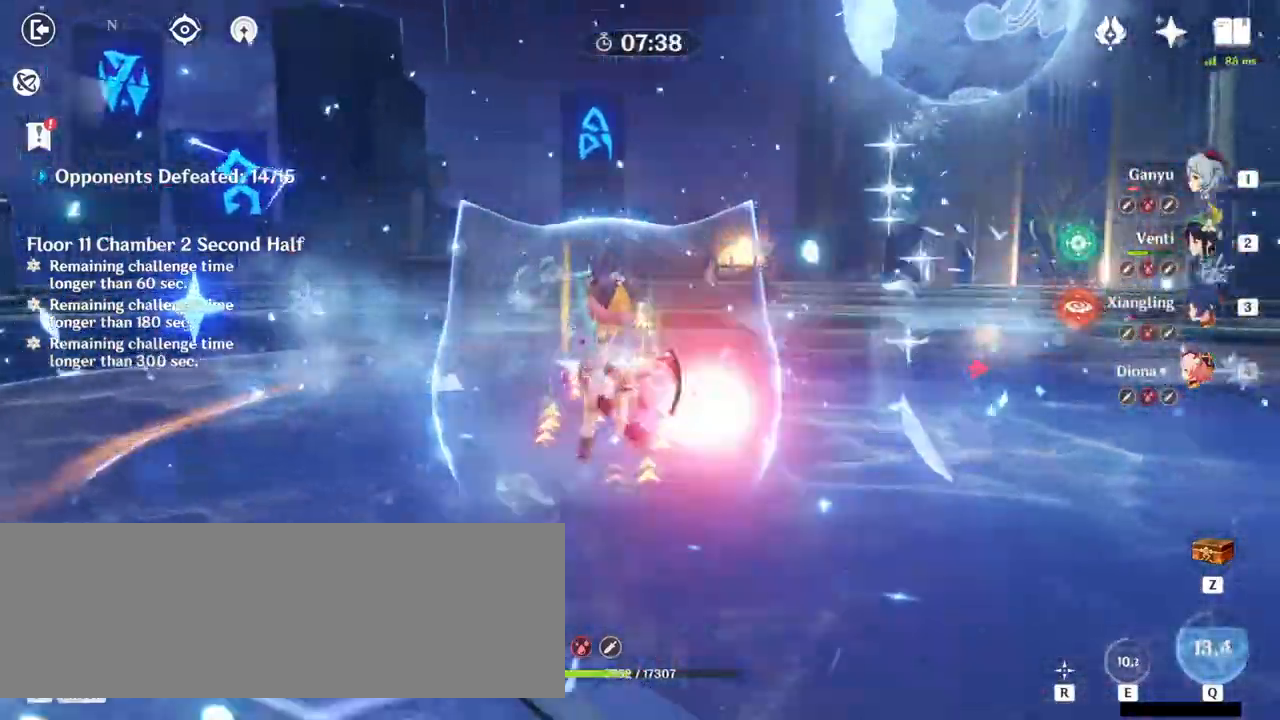
{"keys": ["w"], "mouse": [], "events": [[67, "1", "down"], [167, "1", "up"], [300, "mouse_left", "down"], [367, "mouse_left", "up"], [433, "mouse_left", "down"], [500, "mouse_left", "up"]]}
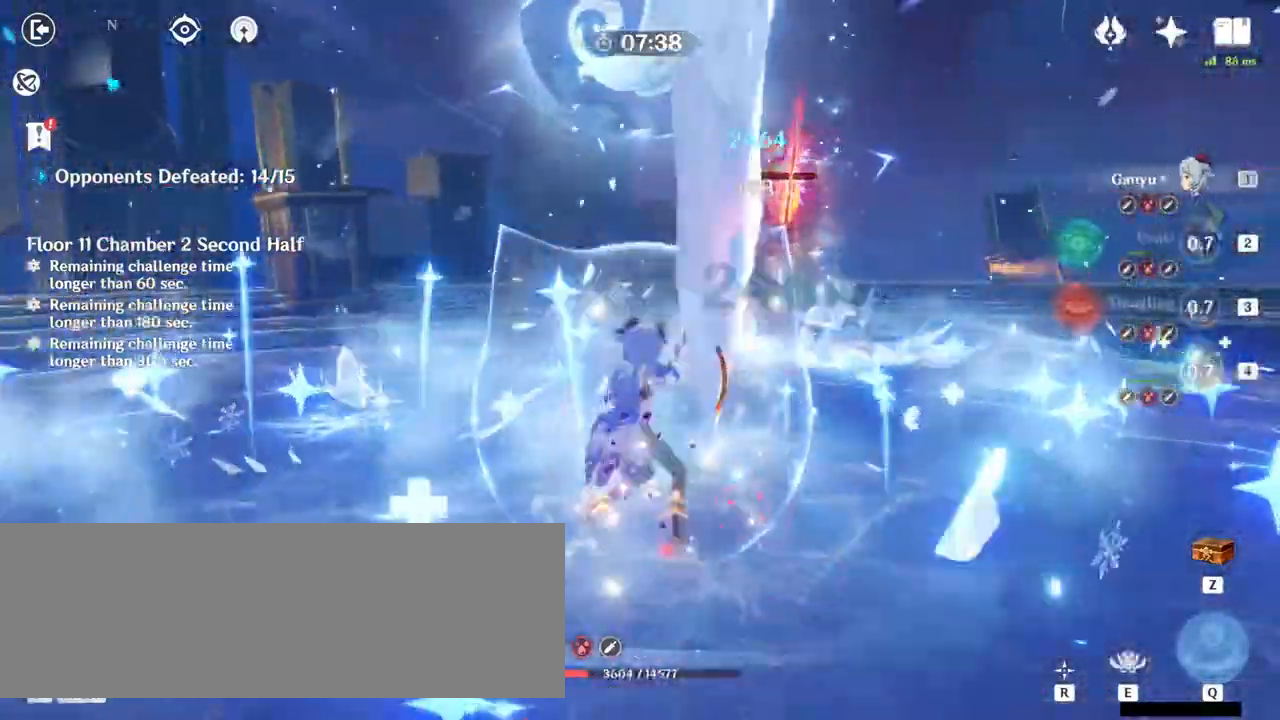
{"keys": ["w"], "mouse": [], "events": [[67, "mouse_left", "down"], [167, "mouse_left", "up"], [267, "mouse_left", "down"], [300, "mouse_left", "up"], [400, "mouse_left", "down"], [433, "mouse_left", "up"]]}
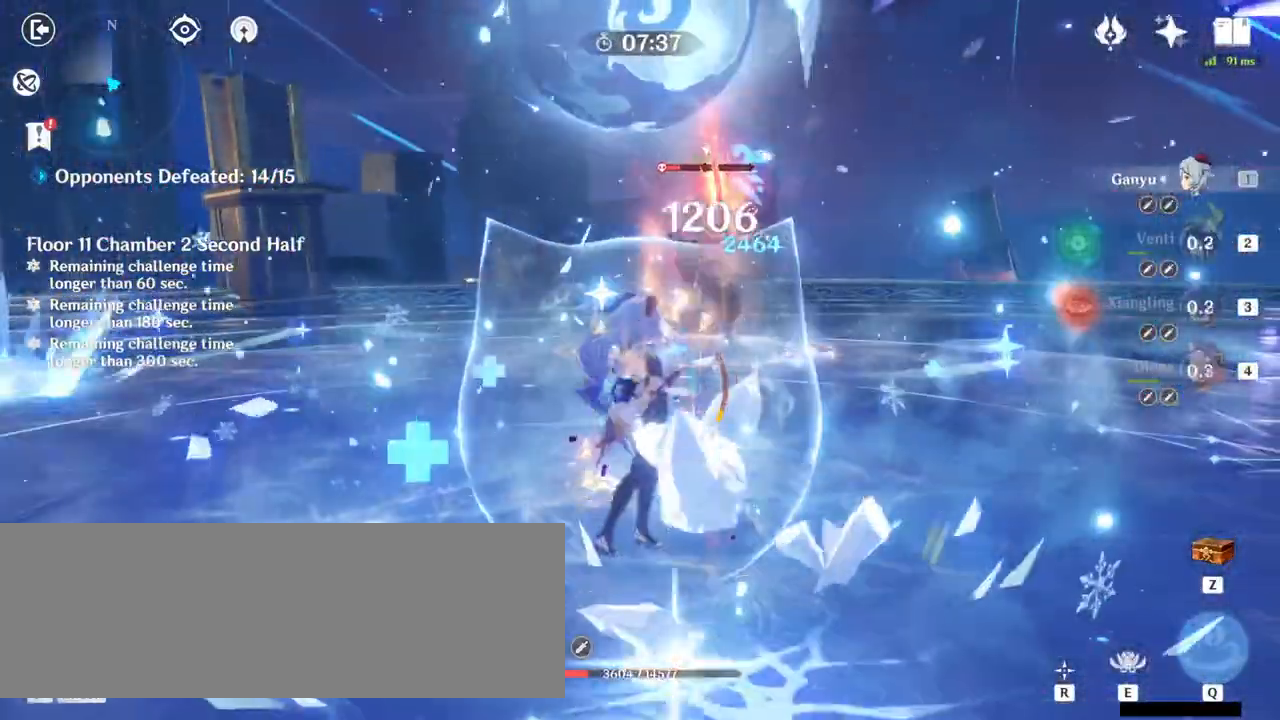
{"keys": ["w"], "mouse": [], "events": [[33, "e", "down"], [133, "e", "up"], [200, "e", "down"], [300, "e", "up"], [333, "e", "down"], [433, "e", "up"]]}
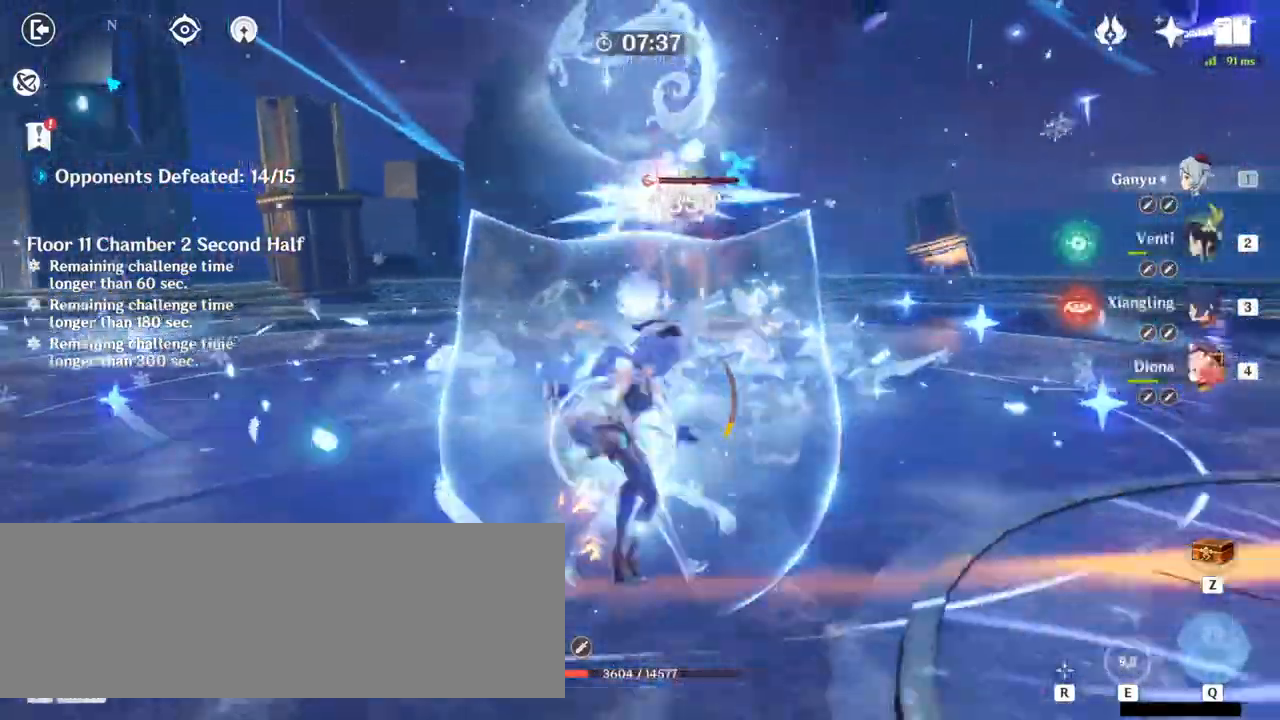
{"keys": ["w"], "mouse": [], "events": [[100, "mouse_right", "down"], [200, "mouse_right", "up"], [467, "mouse_left", "down"], [500, "mouse_left", "up"]]}
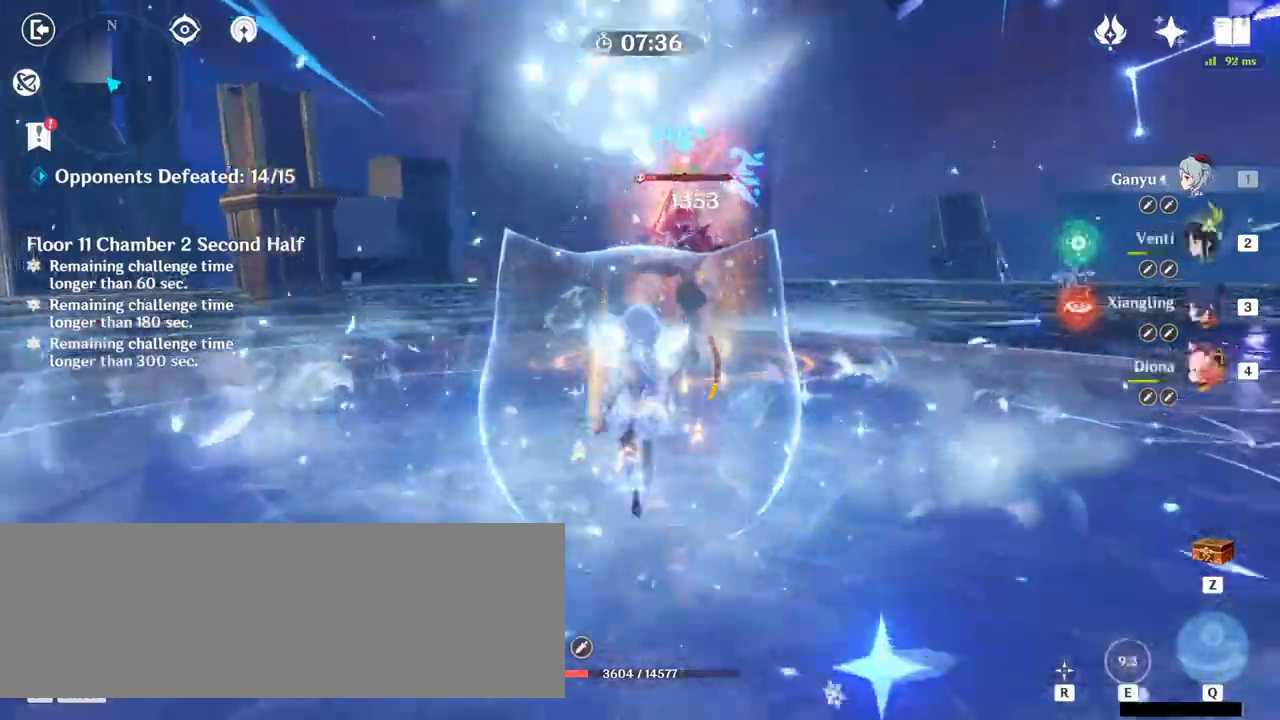
{"keys": ["a"], "mouse": ["left"], "events": [[100, "mouse_left", "down"], [167, "d", "down"], [167, "mouse_left", "up"], [233, "mouse_left", "down"], [300, "d", "up"], [300, "mouse_left", "up"], [333, "a", "down"], [367, "mouse_left", "down"], [367, "w", "up"], [433, "mouse_left", "up"], [500, "mouse_left", "down"]]}
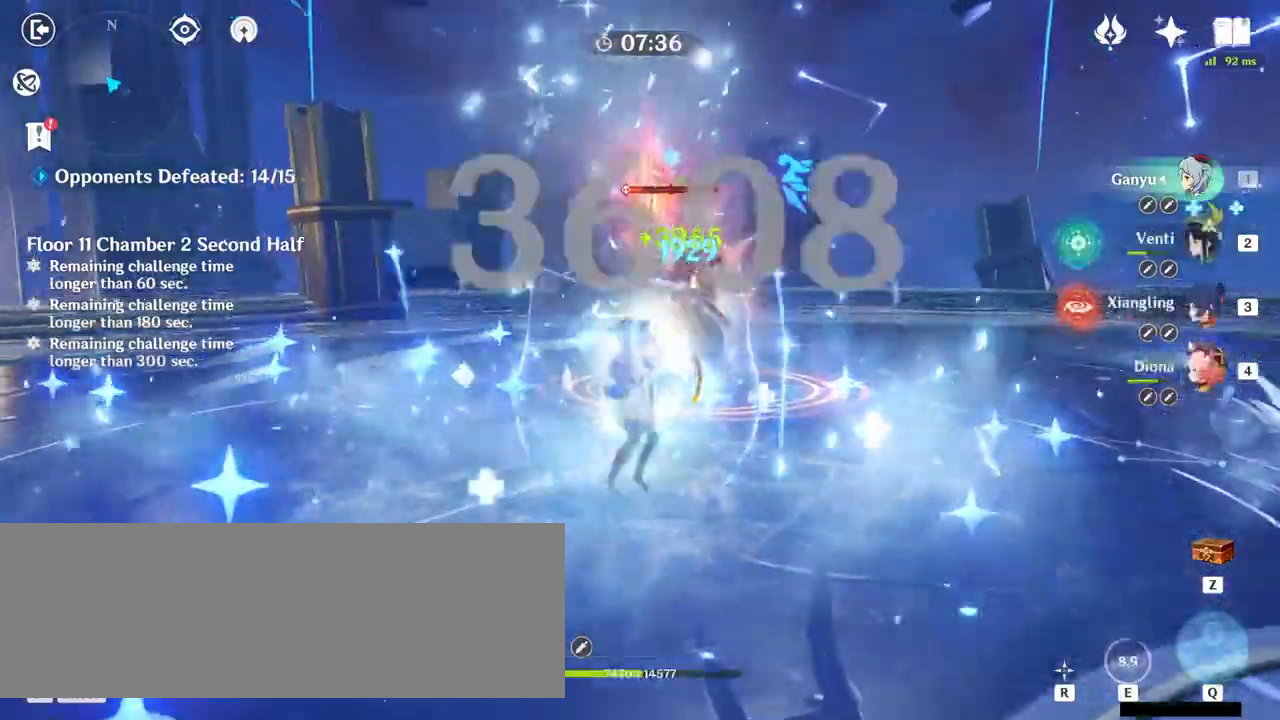
{"keys": ["a", "w"], "mouse": [], "events": [[67, "mouse_left", "up"], [133, "mouse_left", "down"], [200, "mouse_left", "up"], [233, "mouse_left", "down"], [333, "3", "down"], [333, "mouse_left", "up"], [367, "w", "down"], [467, "3", "up"]]}
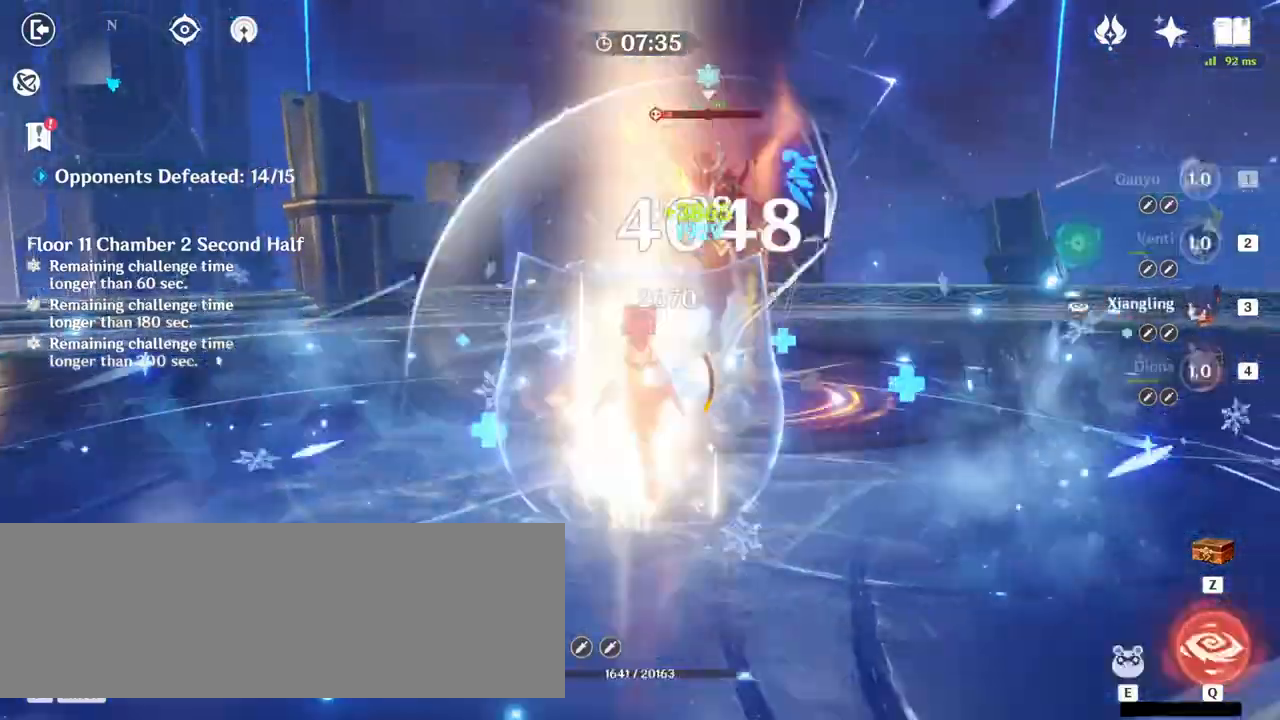
{"keys": ["w"], "mouse": [], "events": [[67, "a", "up"], [200, "q", "down"], [233, "q", "up"], [333, "q", "down"], [367, "q", "up"], [467, "q", "down"], [500, "q", "up"]]}
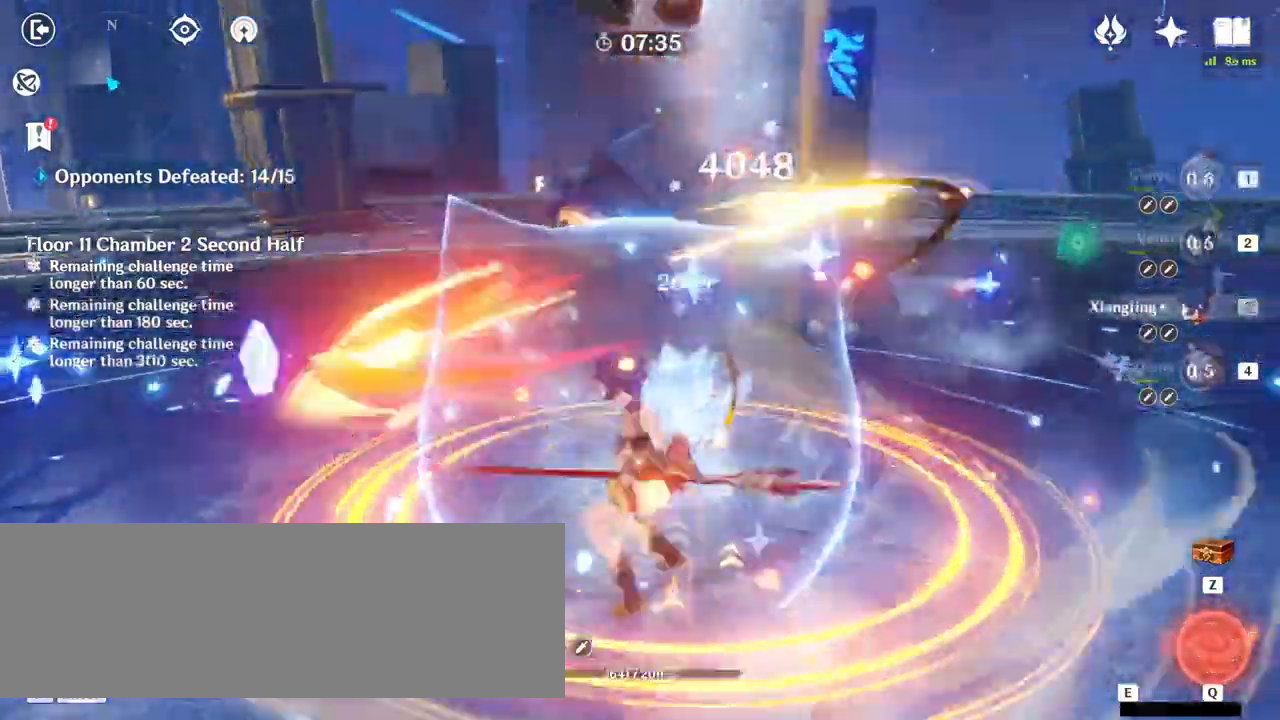
{"keys": ["w"], "mouse": [], "events": [[100, "q", "down"], [200, "q", "up"], [267, "w", "up"], [500, "w", "down"]]}
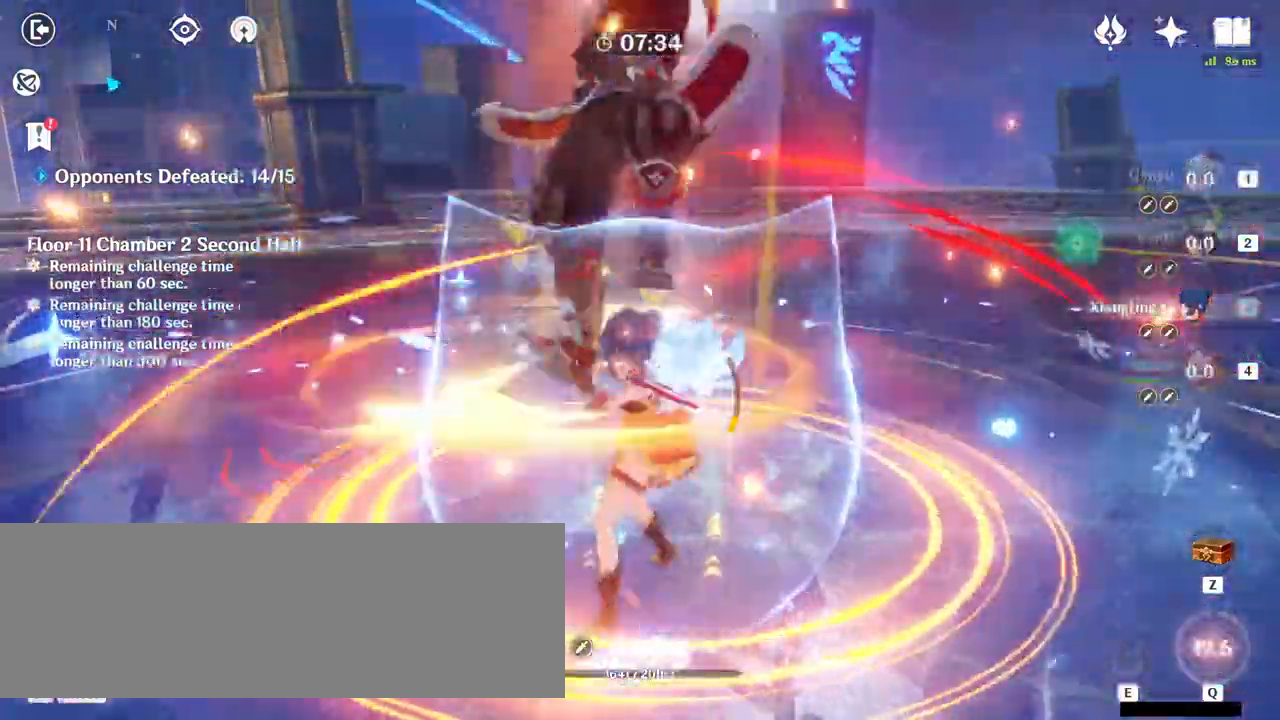
{"keys": ["w"], "mouse": [], "events": []}
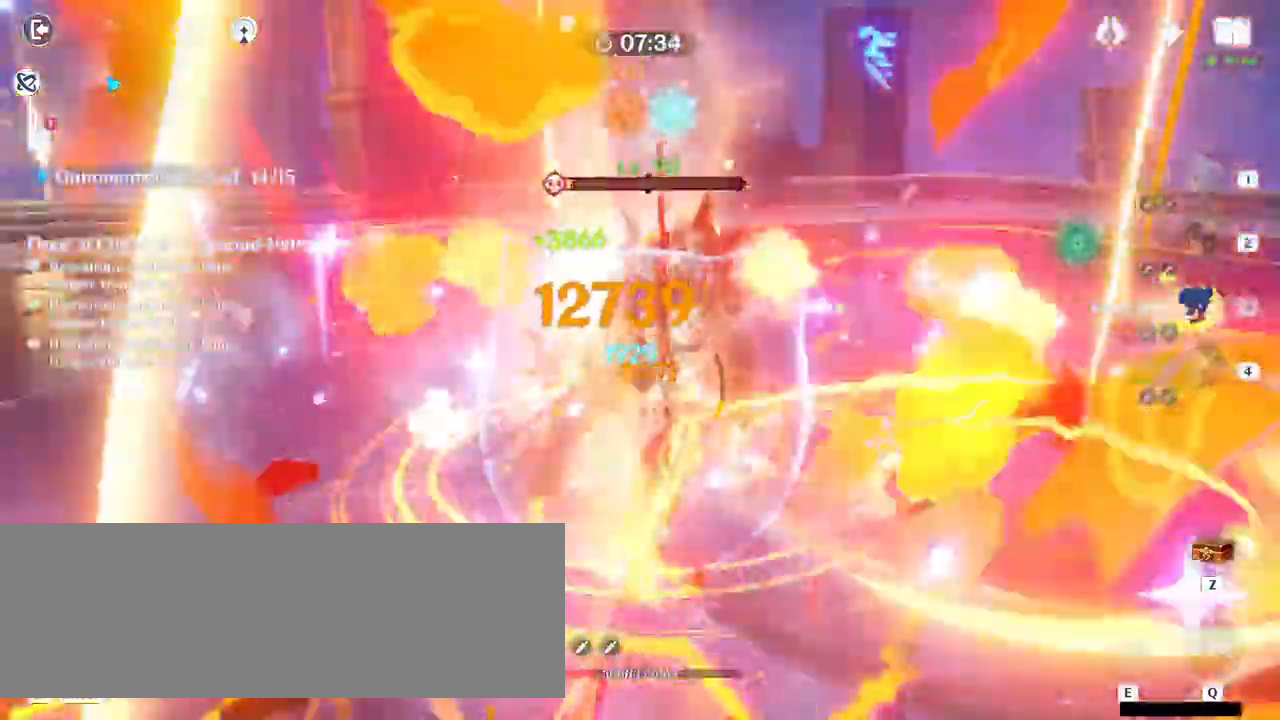
{"keys": ["w"], "mouse": [], "events": [[67, "e", "down"], [200, "e", "up"], [267, "e", "down"], [367, "e", "up"], [400, "e", "down"], [500, "e", "up"]]}
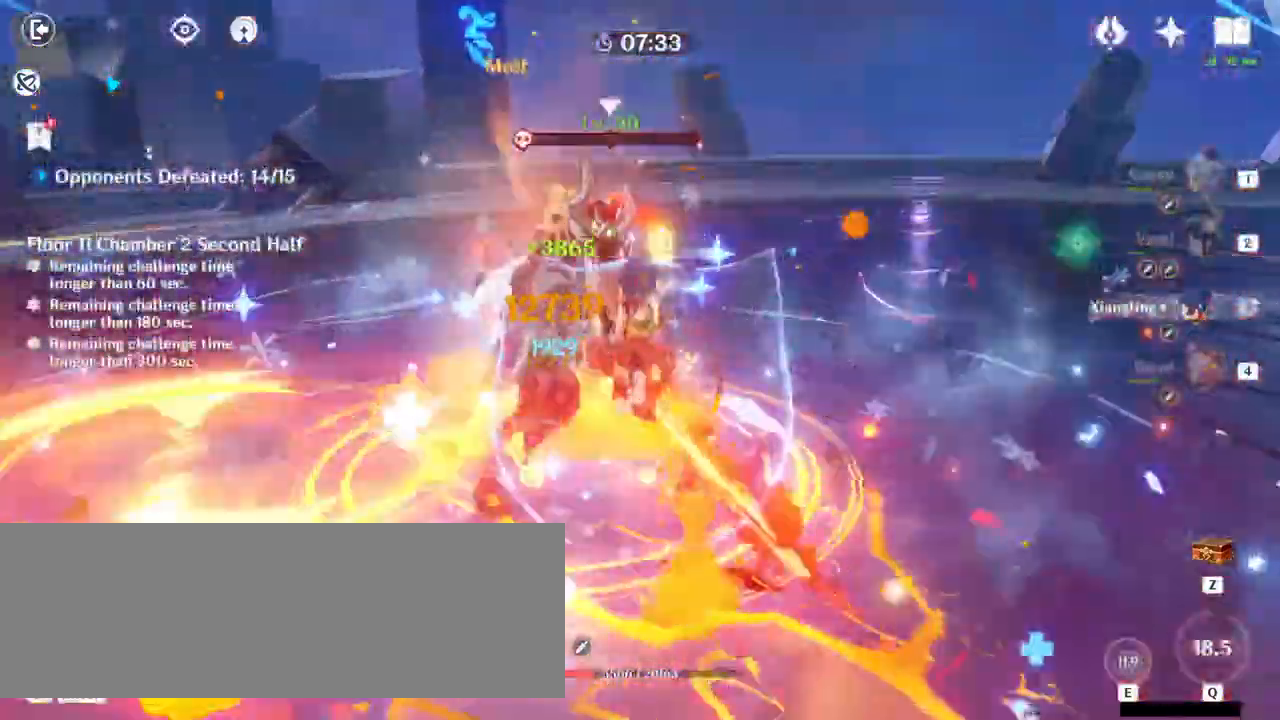
{"keys": ["a", "w"], "mouse": []}
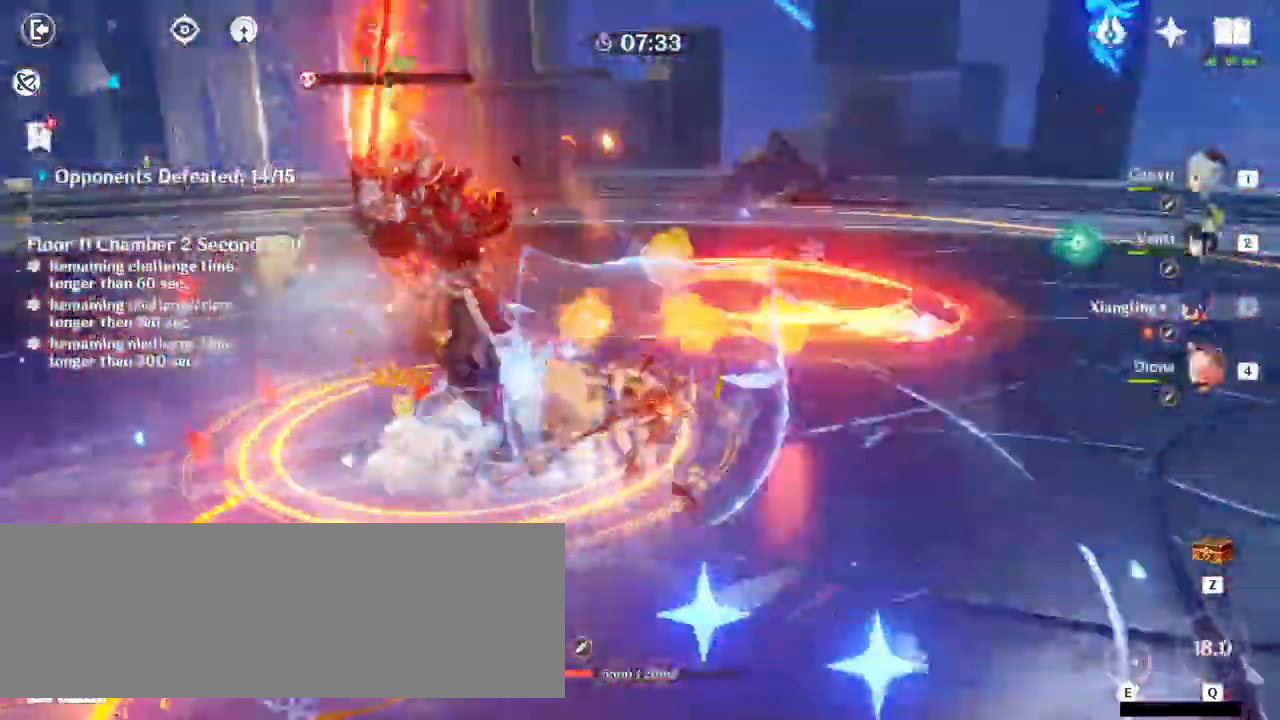
{"keys": ["w"], "mouse": ["left"], "events": [[67, "a", "up"], [67, "mouse_left", "down"], [133, "mouse_left", "up"], [200, "mouse_left", "down"], [267, "mouse_left", "up"], [333, "mouse_left", "down"], [367, "mouse_left", "up"], [467, "mouse_left", "down"]]}
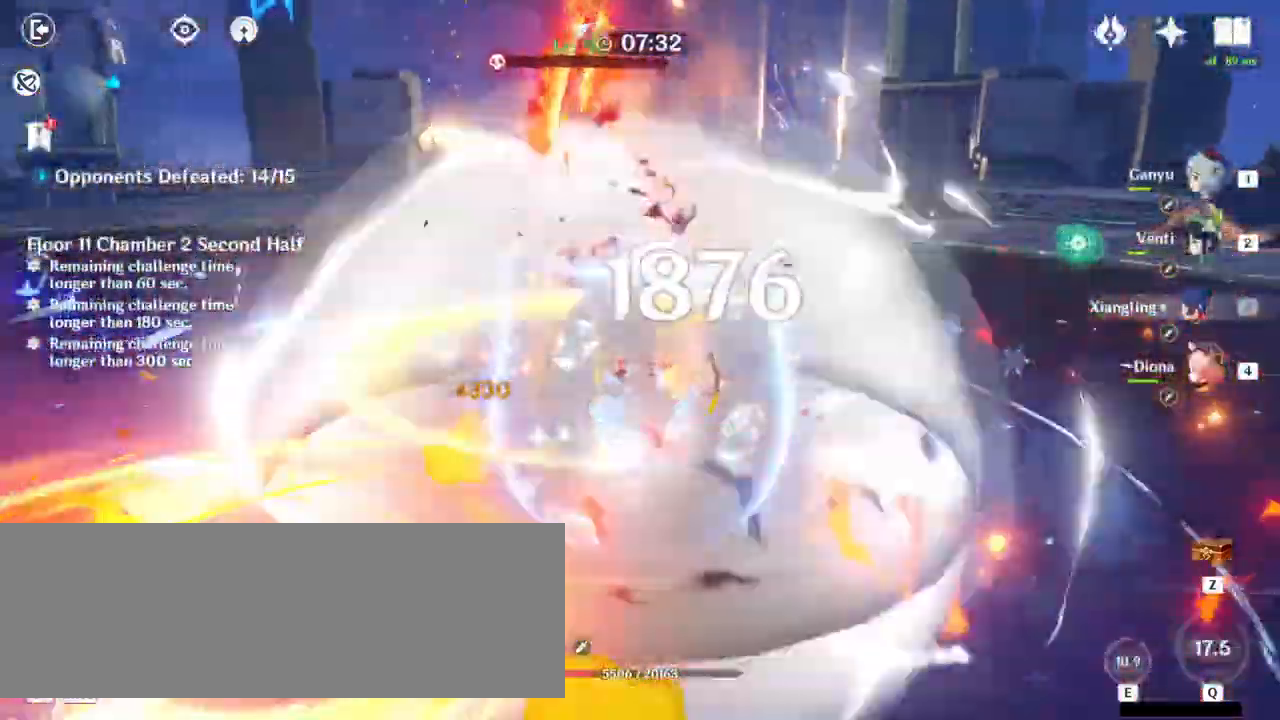
{"keys": ["d", "w"], "mouse": ["left"], "events": [[33, "mouse_left", "up"], [67, "mouse_left", "down"], [167, "mouse_left", "up"], [200, "mouse_left", "down"], [300, "mouse_left", "up"], [333, "mouse_left", "down"], [400, "mouse_left", "up"], [433, "d", "down"], [467, "mouse_left", "down"]]}
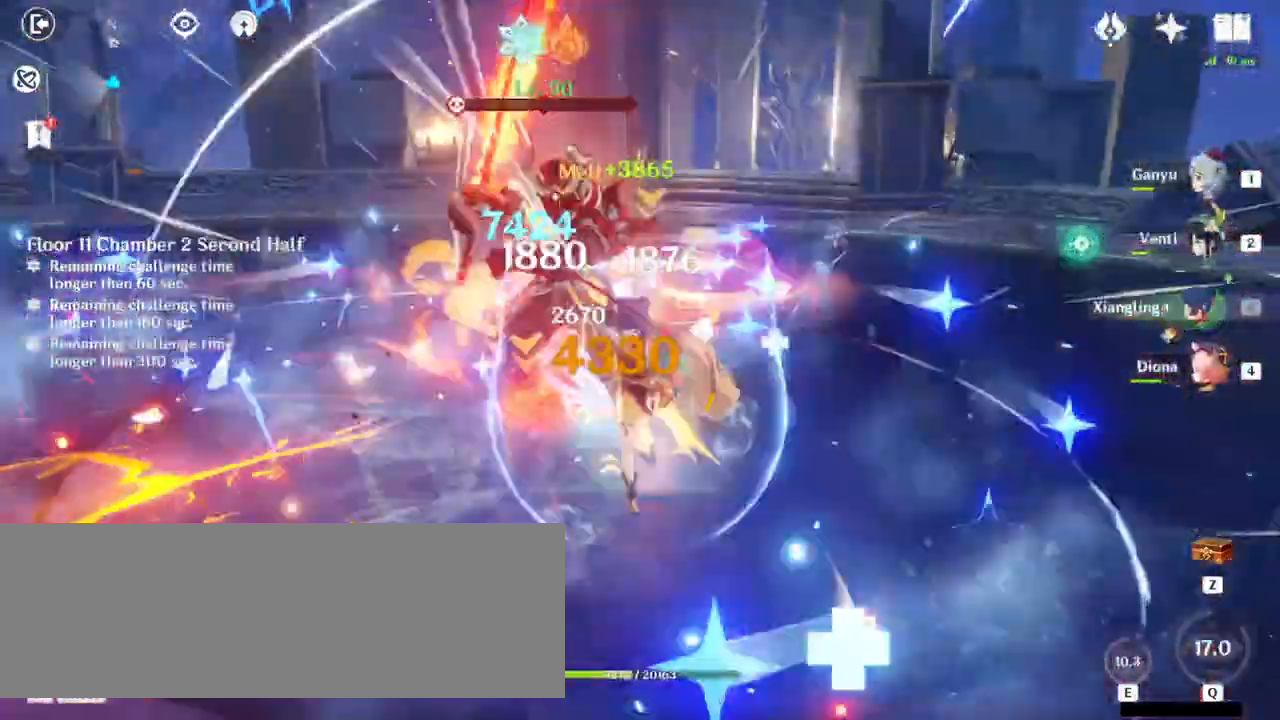
{"keys": ["d", "w"], "mouse": [], "events": [[33, "mouse_left", "up"], [100, "mouse_left", "down"], [167, "mouse_left", "up"], [233, "mouse_left", "down"], [300, "mouse_left", "up"], [333, "mouse_left", "down"], [433, "mouse_left", "up"]]}
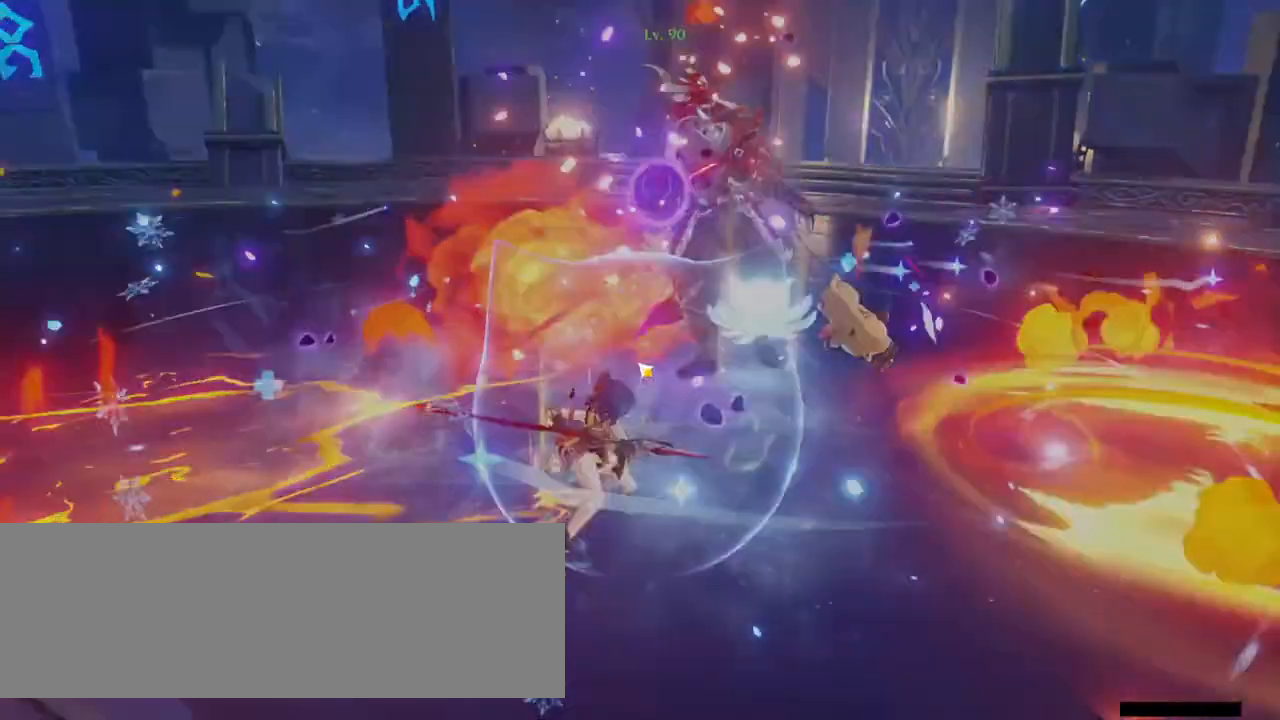
{"keys": [], "mouse": [], "events": [[67, "d", "up"], [100, "w", "up"]]}
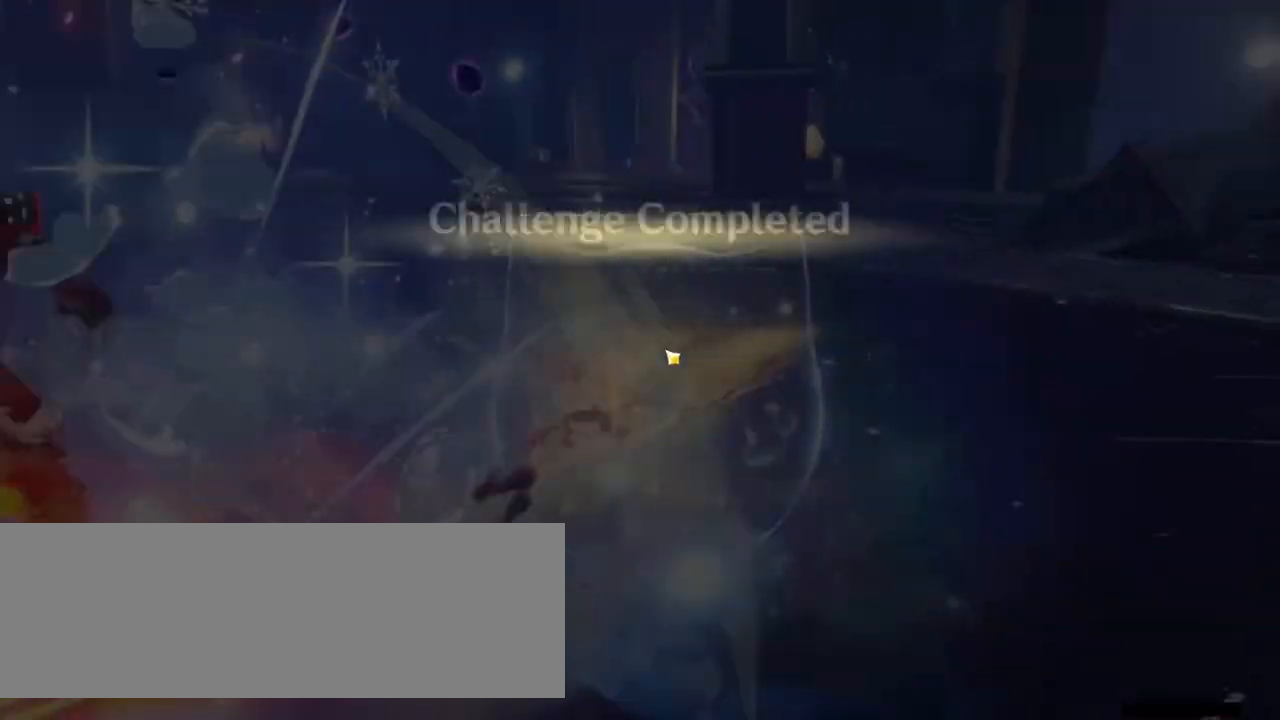
{"keys": [], "mouse": [], "events": [[233, "alt_l", "down"], [300, "tab", "down"], [367, "alt_l", "up"], [367, "tab", "up"]]}
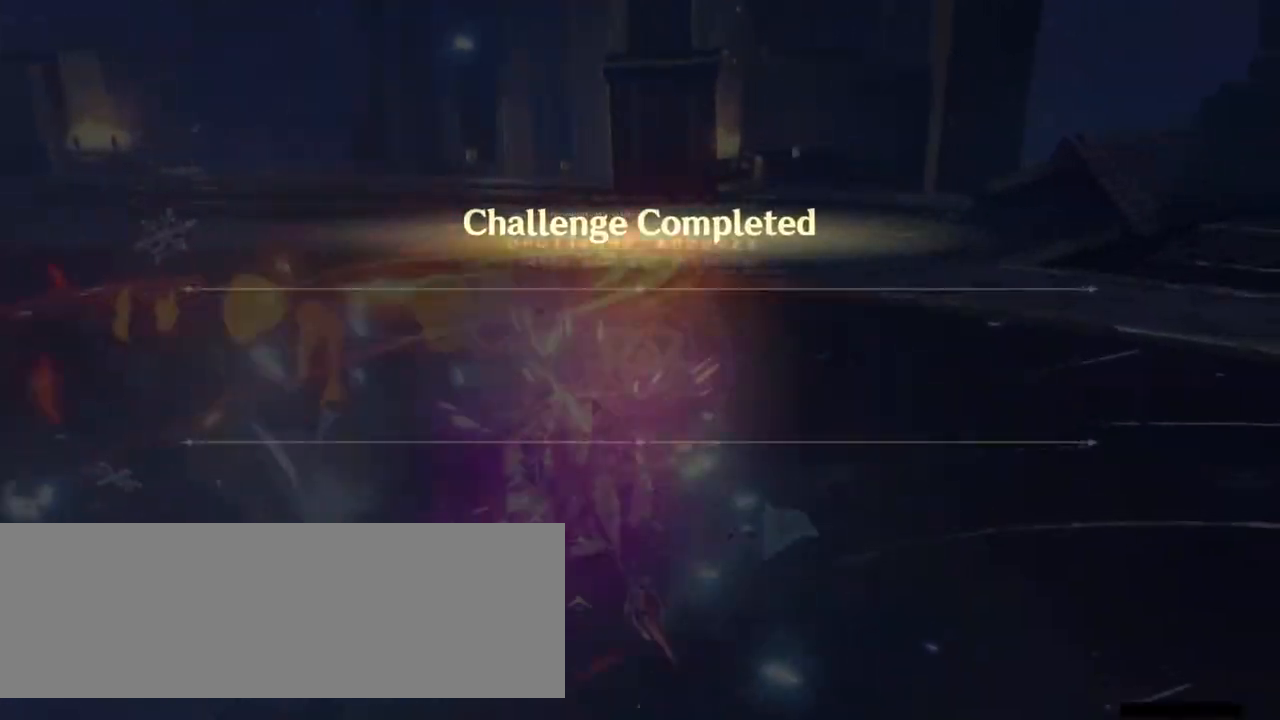
{"keys": [], "mouse": [], "events": []}
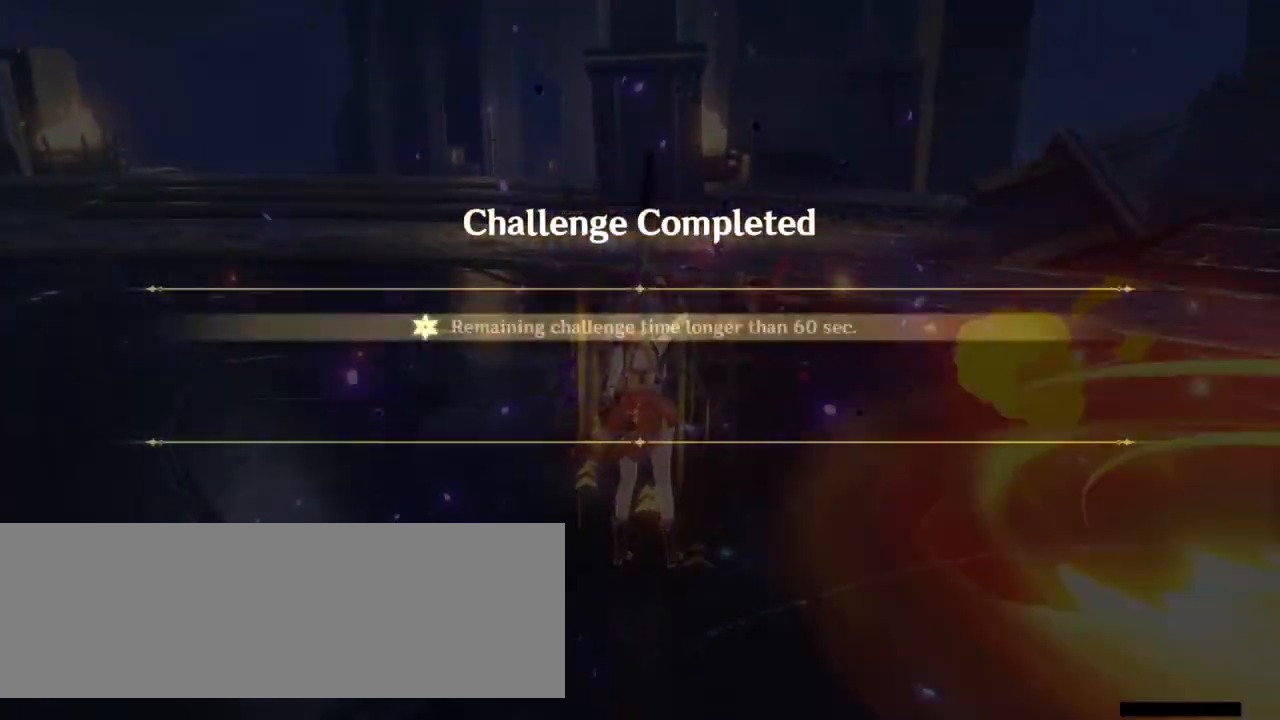
{"keys": [], "mouse": [], "events": [[100, "alt_l", "down"], [133, "tab", "down"], [233, "alt_l", "up"], [267, "tab", "up"]]}
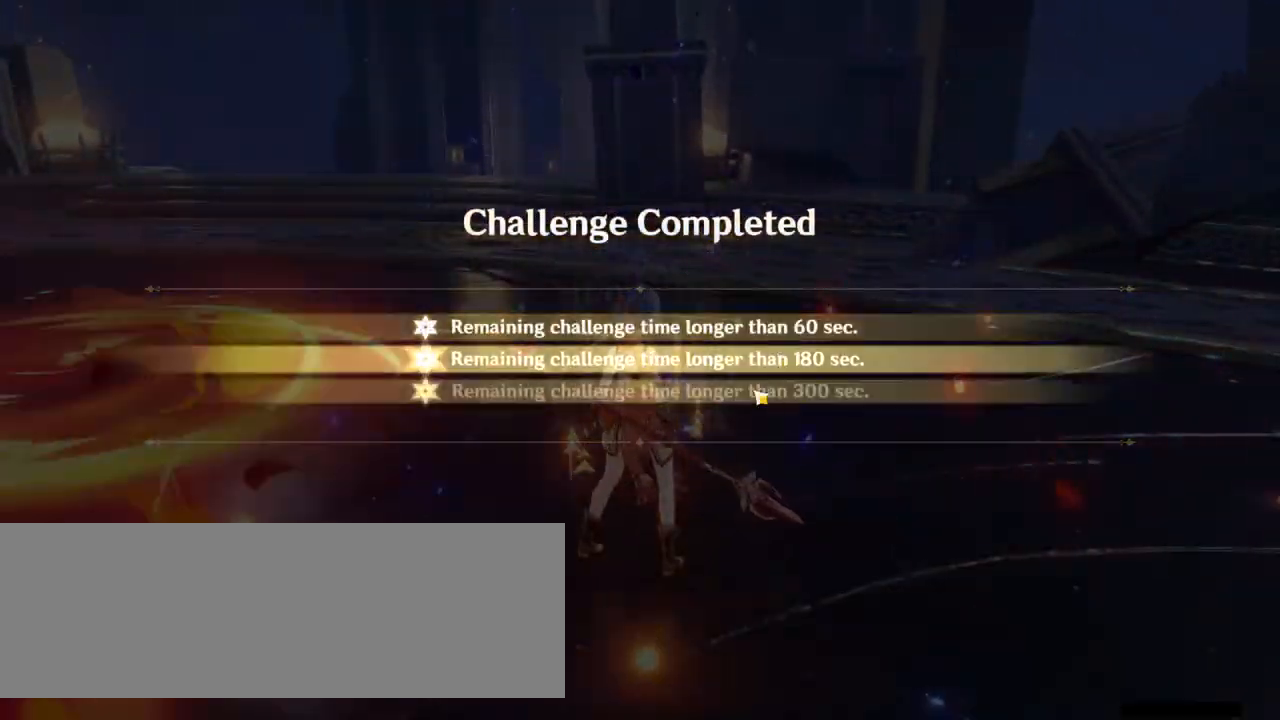
{"keys": [], "mouse": [], "events": []}
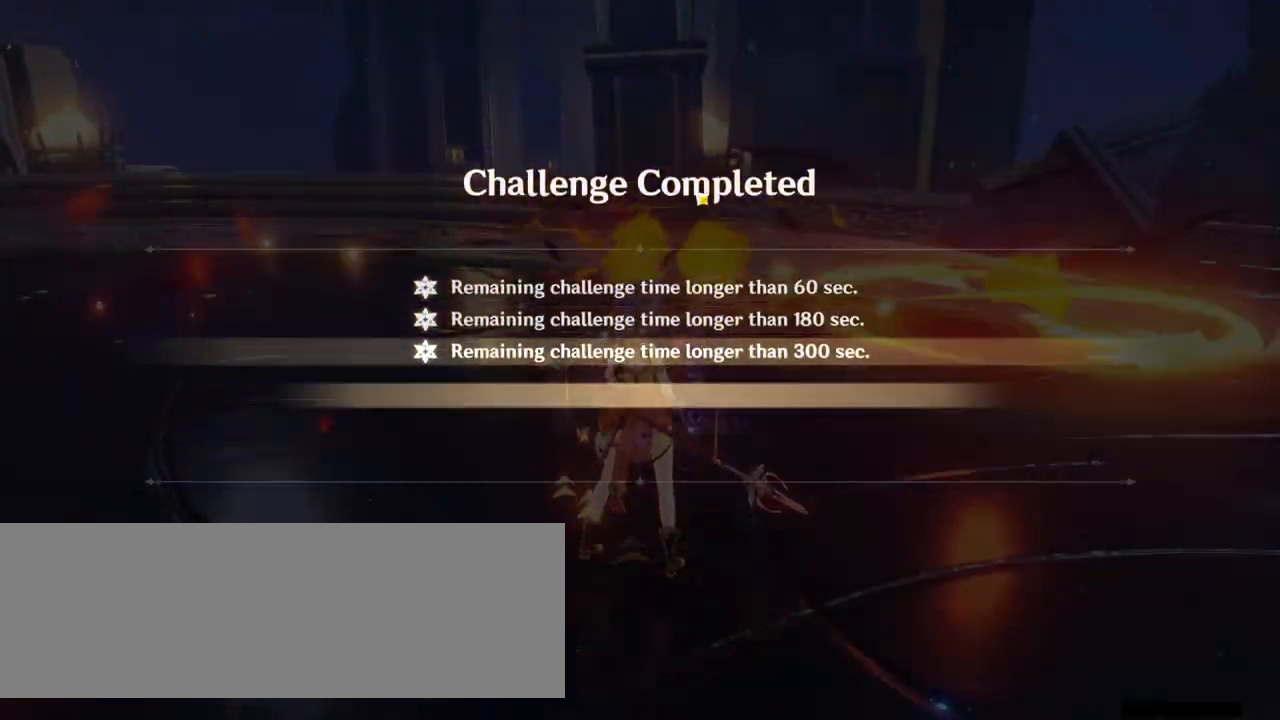
{"keys": [], "mouse": [], "events": []}